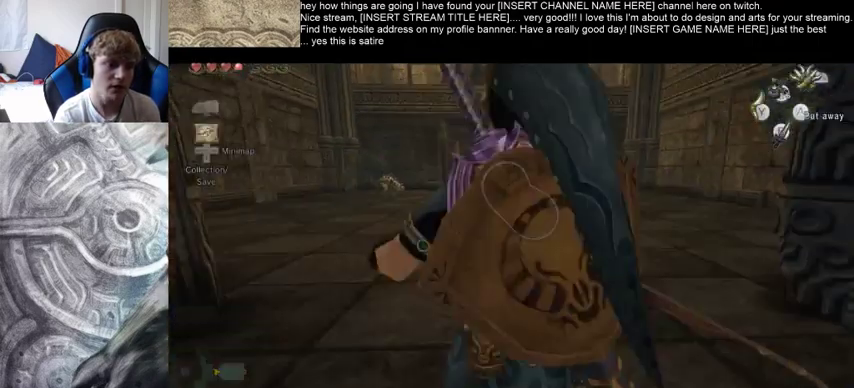
Gameplay with a controller (Xbox layout); each line is a JSON object with the inputs held at the frame after it. "events" lists button and stick changes between this image and that frame as [ms after this image, input, new state], when the widget could be followed in between. Not read: L3 R3.
{"buttons": [], "left_stick": "up", "right_stick": "center", "events": [[300, "left_stick", "up"]]}
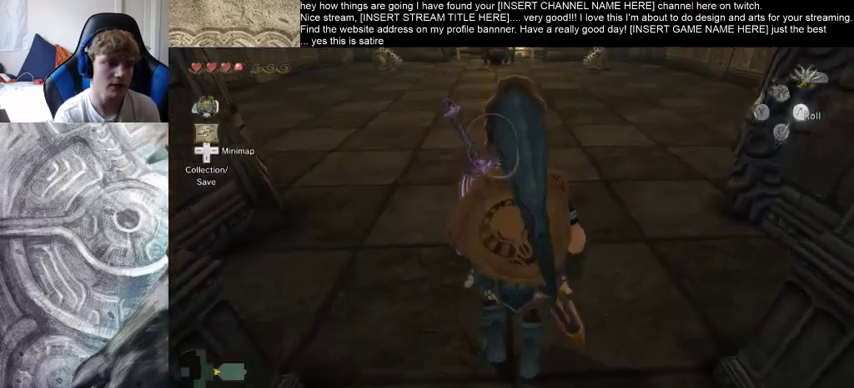
{"buttons": [], "left_stick": "up", "right_stick": "center", "events": []}
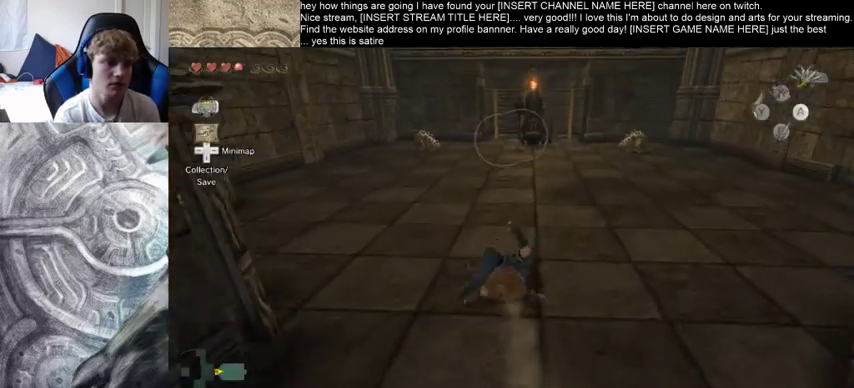
{"buttons": [], "left_stick": "center", "right_stick": "center", "events": [[100, "left_stick", "center"]]}
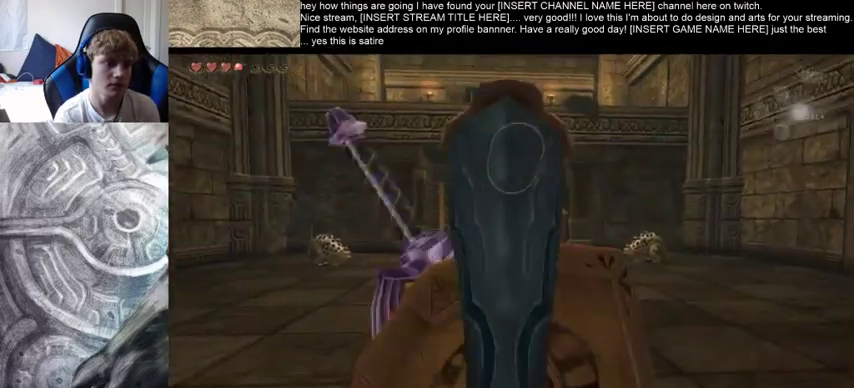
{"buttons": [], "left_stick": "center", "right_stick": "center", "events": []}
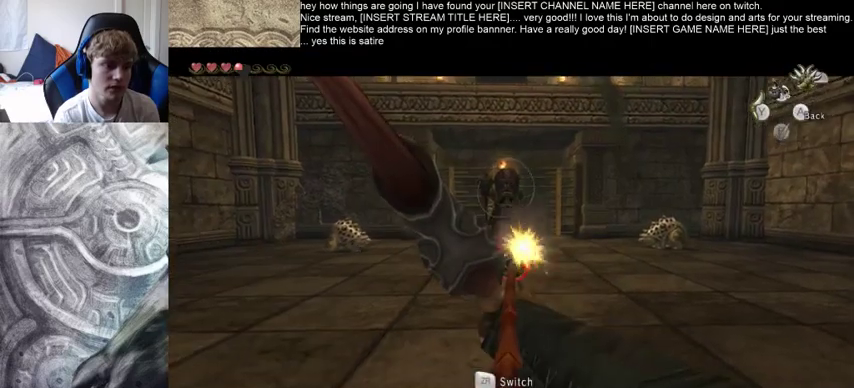
{"buttons": [], "left_stick": "center", "right_stick": "center", "events": []}
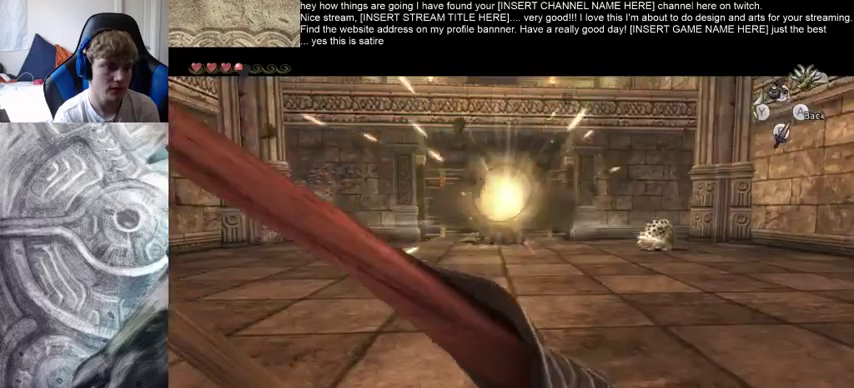
{"buttons": [], "left_stick": "center", "right_stick": "center", "events": []}
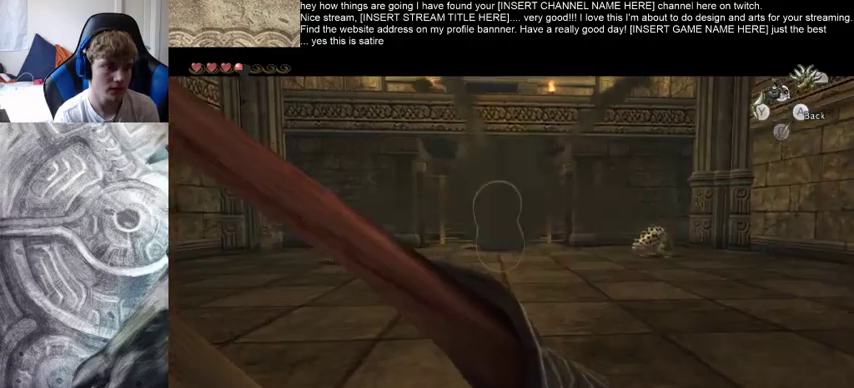
{"buttons": [], "left_stick": "center", "right_stick": "center", "events": []}
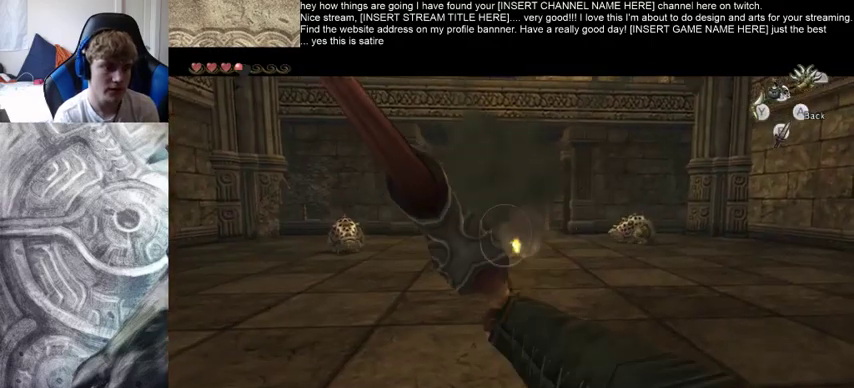
{"buttons": [], "left_stick": "center", "right_stick": "center", "events": []}
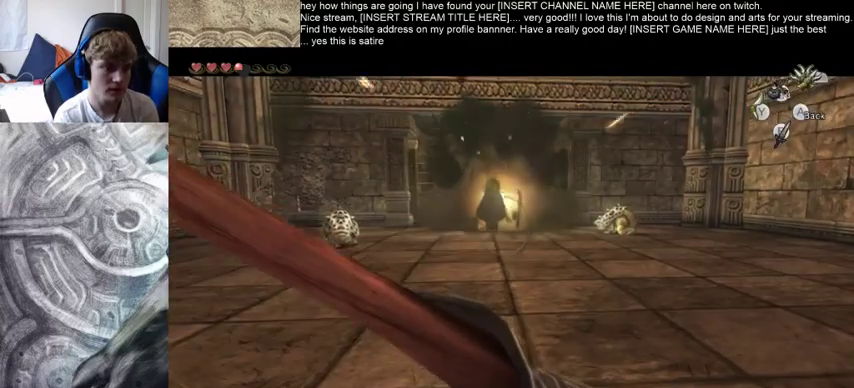
{"buttons": [], "left_stick": "center", "right_stick": "center", "events": []}
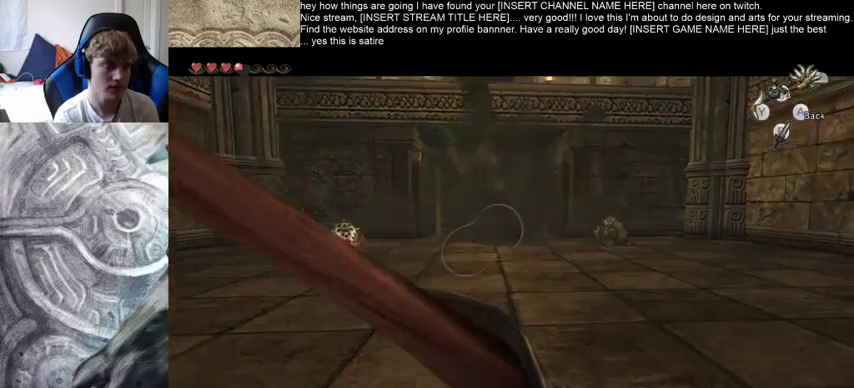
{"buttons": [], "left_stick": "center", "right_stick": "center", "events": []}
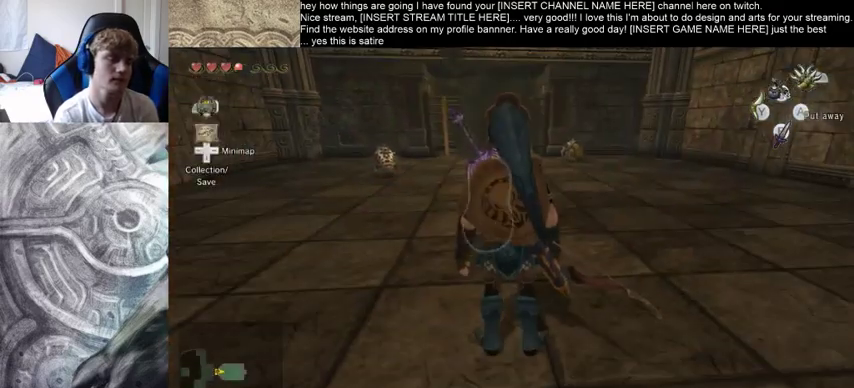
{"buttons": [], "left_stick": "right", "right_stick": "left", "events": [[433, "left_stick", "right"], [433, "right_stick", "left"]]}
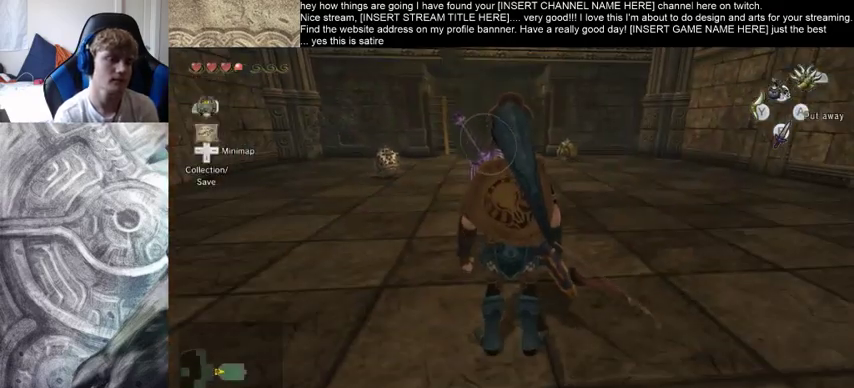
{"buttons": [], "left_stick": "right", "right_stick": "center", "events": [[467, "right_stick", "center"]]}
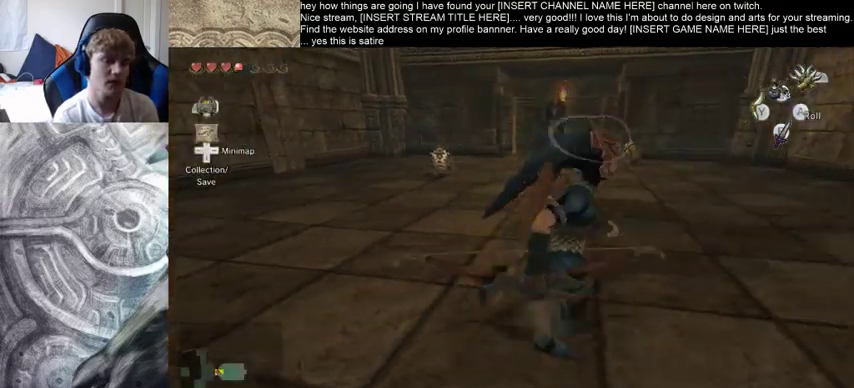
{"buttons": [], "left_stick": "center", "right_stick": "down-left", "events": [[233, "left_stick", "up"], [367, "left_stick", "up-left"], [467, "left_stick", "center"], [467, "right_stick", "down-left"]]}
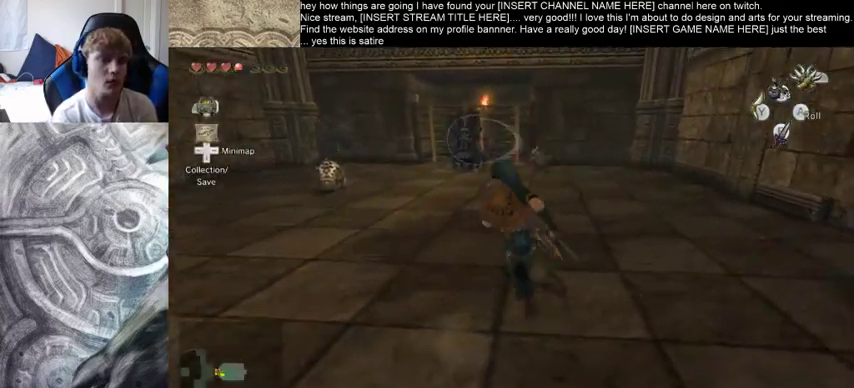
{"buttons": [], "left_stick": "center", "right_stick": "center", "events": [[67, "right_stick", "center"]]}
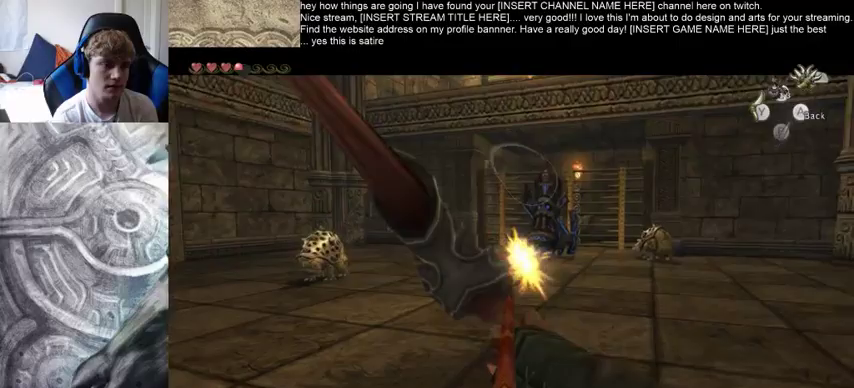
{"buttons": [], "left_stick": "center", "right_stick": "center", "events": []}
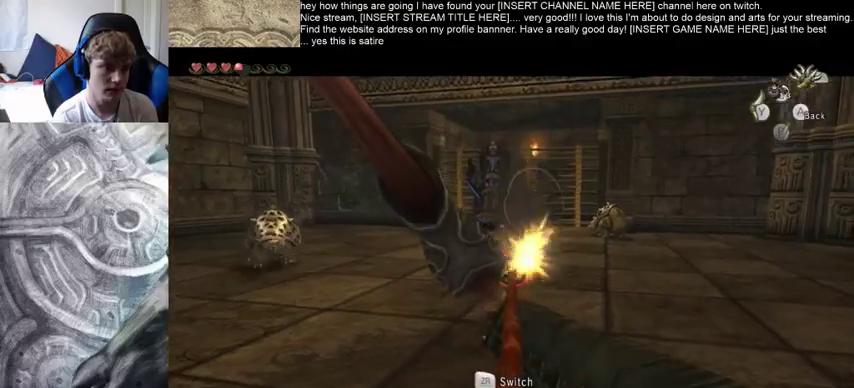
{"buttons": [], "left_stick": "center", "right_stick": "center", "events": []}
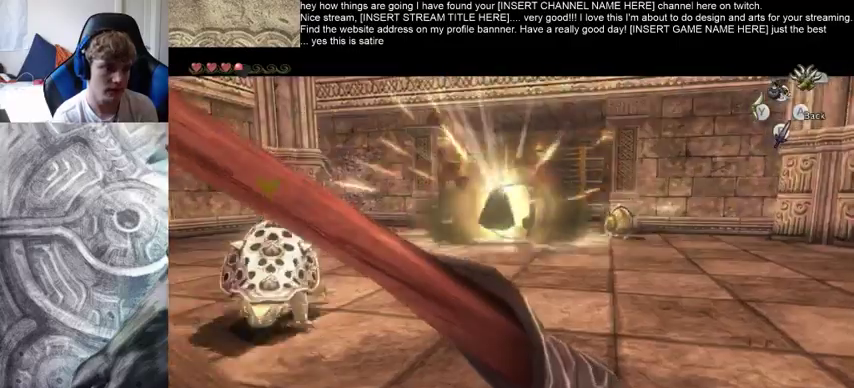
{"buttons": [], "left_stick": "right", "right_stick": "center", "events": [[300, "left_stick", "right"]]}
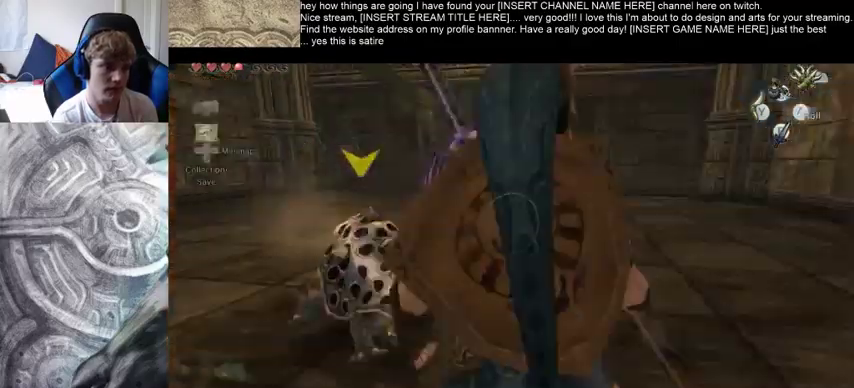
{"buttons": [], "left_stick": "up-right", "right_stick": "left", "events": [[167, "right_stick", "left"], [200, "left_stick", "up-right"]]}
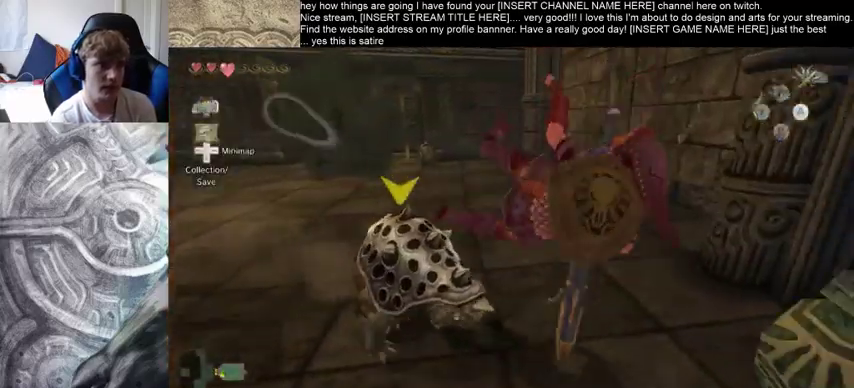
{"buttons": [], "left_stick": "center", "right_stick": "center", "events": [[33, "left_stick", "center"], [233, "right_stick", "center"]]}
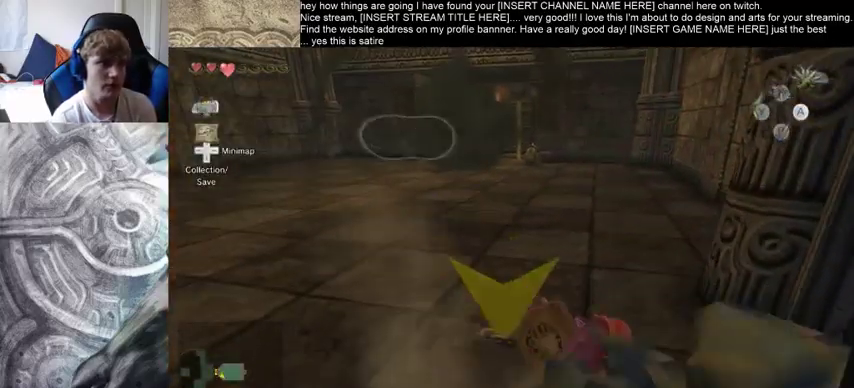
{"buttons": [], "left_stick": "up", "right_stick": "center", "events": [[267, "left_stick", "up"]]}
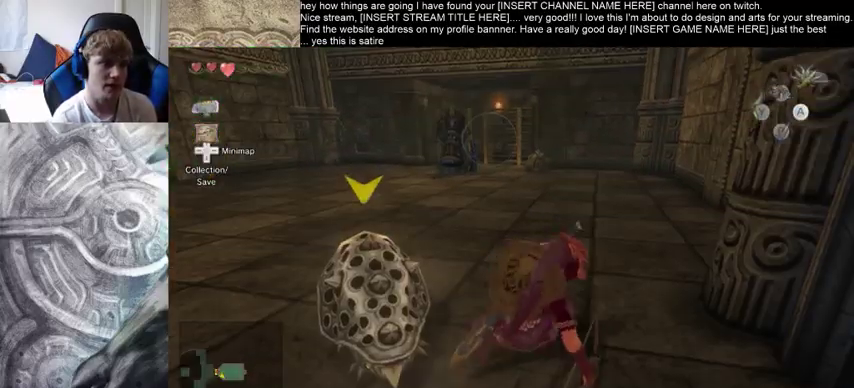
{"buttons": [], "left_stick": "up", "right_stick": "center", "events": []}
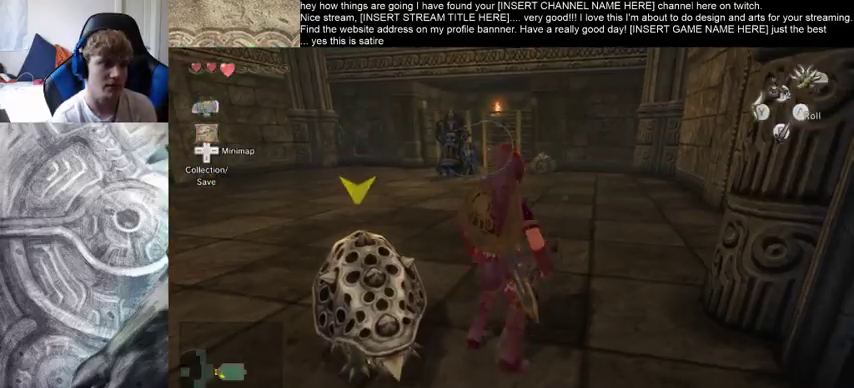
{"buttons": [], "left_stick": "up-right", "right_stick": "left", "events": [[133, "right_stick", "left"], [400, "left_stick", "up-right"]]}
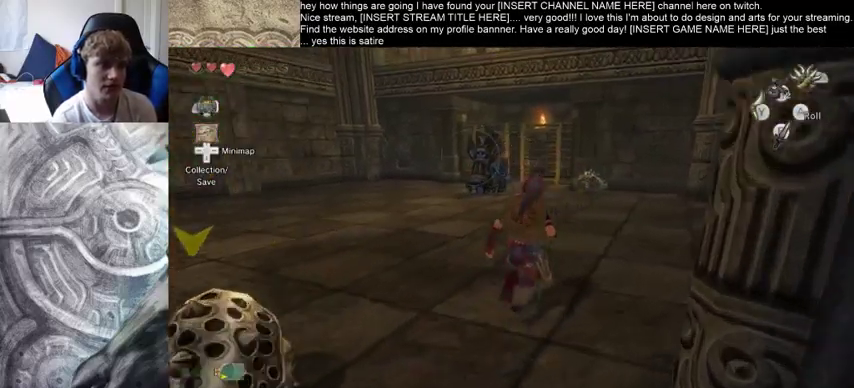
{"buttons": [], "left_stick": "up-right", "right_stick": "center", "events": [[167, "right_stick", "center"]]}
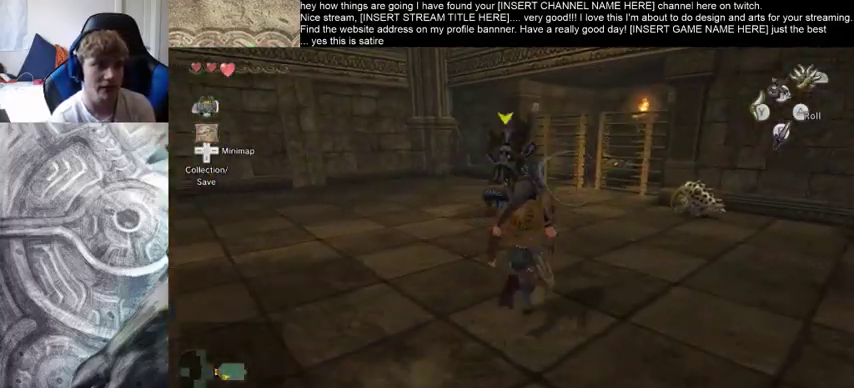
{"buttons": [], "left_stick": "center", "right_stick": "center", "events": [[133, "left_stick", "center"]]}
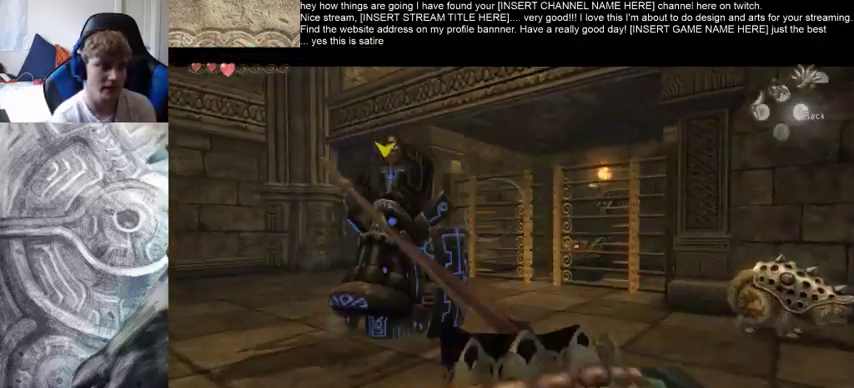
{"buttons": [], "left_stick": "center", "right_stick": "center", "events": []}
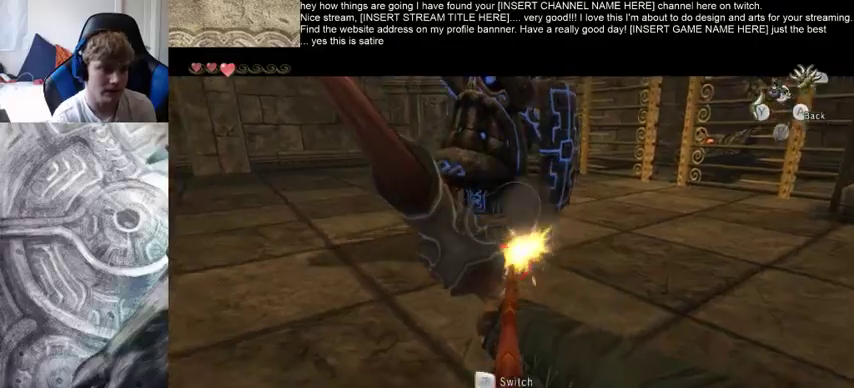
{"buttons": [], "left_stick": "center", "right_stick": "center", "events": []}
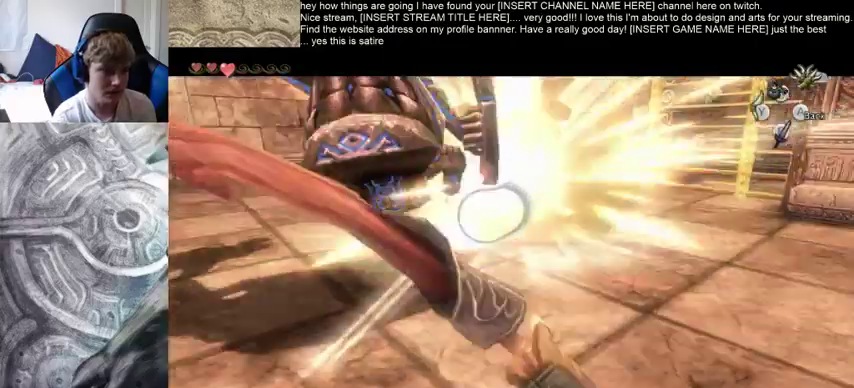
{"buttons": [], "left_stick": "left", "right_stick": "down", "events": [[200, "left_stick", "left"], [500, "right_stick", "down"]]}
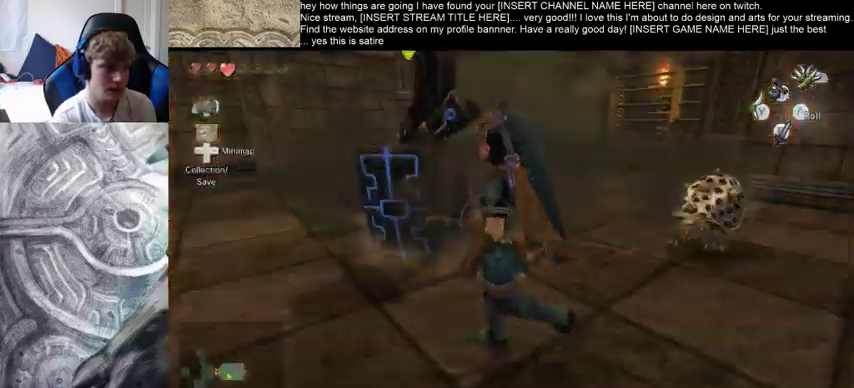
{"buttons": [], "left_stick": "up-left", "right_stick": "down-right", "events": [[433, "left_stick", "up-left"], [433, "right_stick", "down-right"]]}
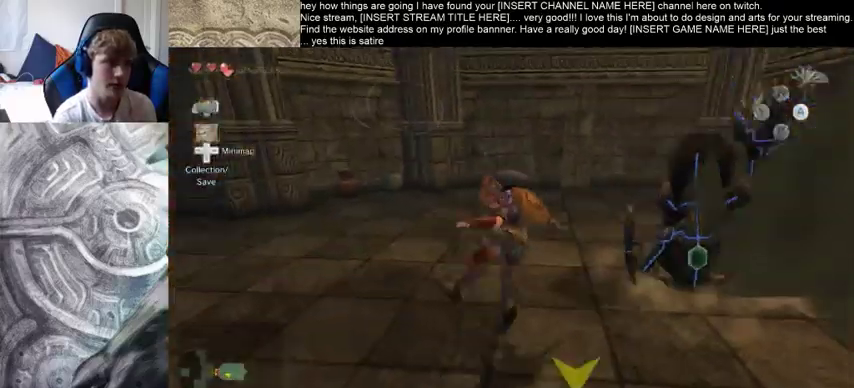
{"buttons": [], "left_stick": "up-left", "right_stick": "down-right", "events": [[167, "left_stick", "left"], [400, "left_stick", "up-left"]]}
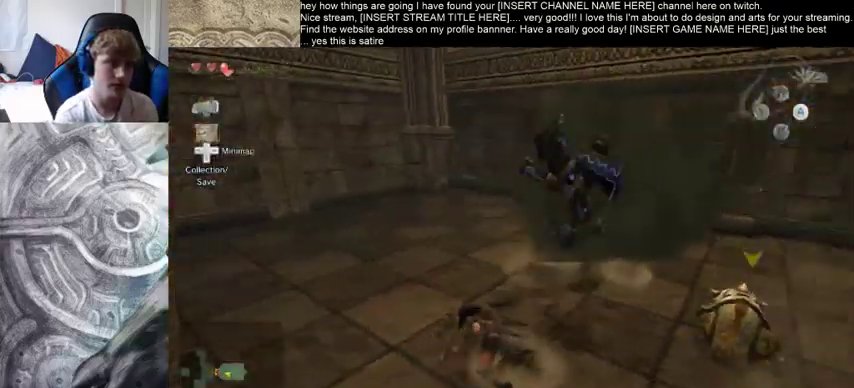
{"buttons": [], "left_stick": "center", "right_stick": "center", "events": [[167, "left_stick", "center"], [233, "right_stick", "down"], [467, "right_stick", "center"]]}
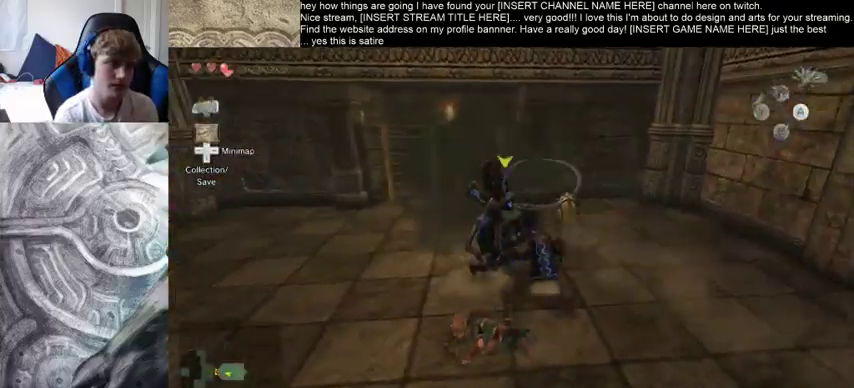
{"buttons": [], "left_stick": "down", "right_stick": "down-right", "events": [[400, "right_stick", "down-right"], [467, "left_stick", "down"]]}